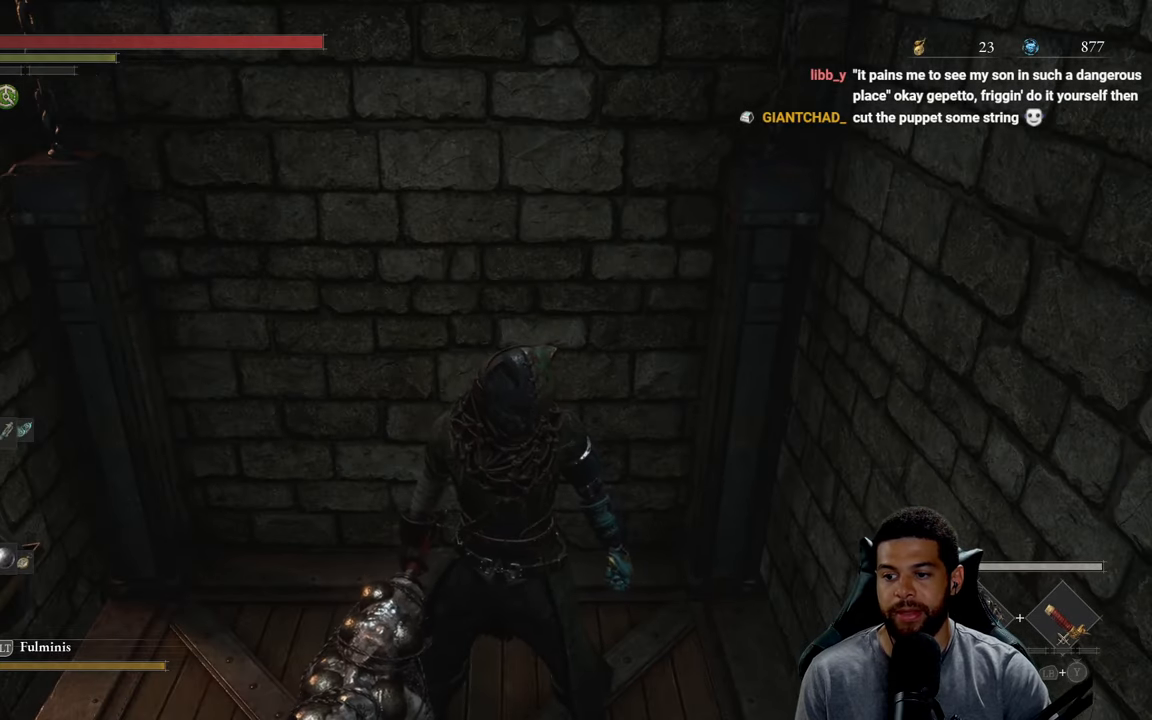
Gameplay with a controller (Xbox layout); each line is a JSON object with the inputs held at the frame after it. "events" lists button and stick changes between this image and that frame as [ms after this image, input, new state], when the widget could be followed in between.
{"buttons": [], "left_stick": "center", "right_stick": "left", "events": [[250, "right_stick", "left"]]}
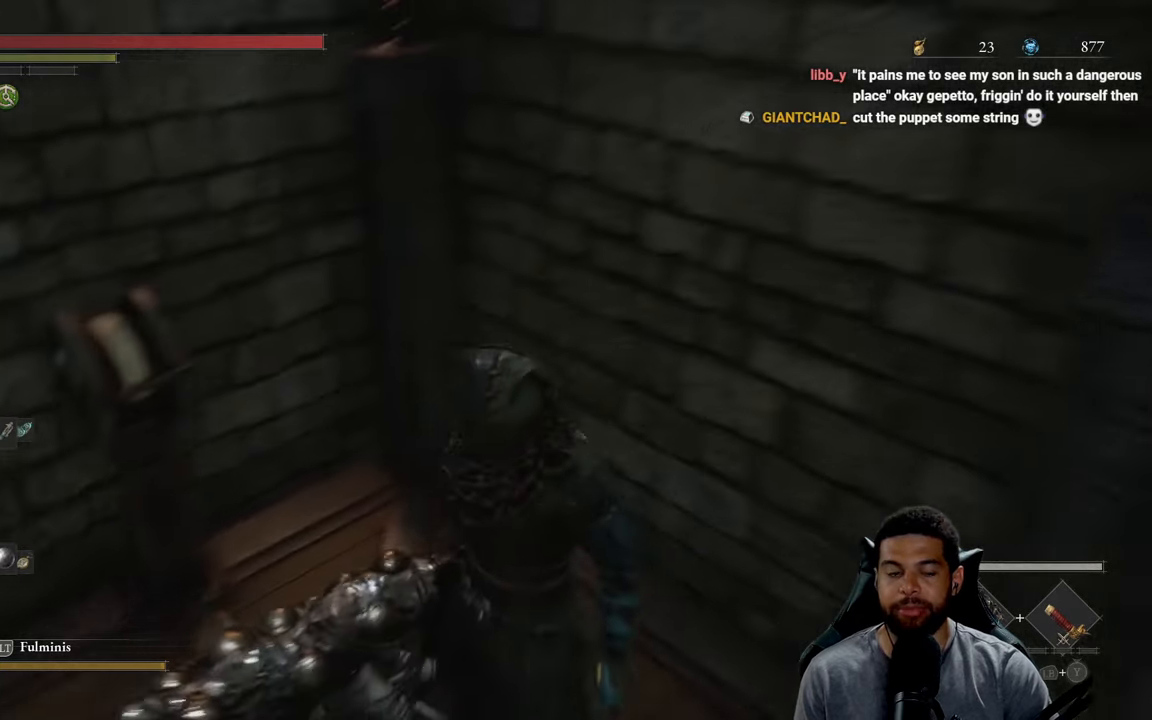
{"buttons": [], "left_stick": "center", "right_stick": "left", "events": [[317, "right_stick", "center"], [450, "right_stick", "left"]]}
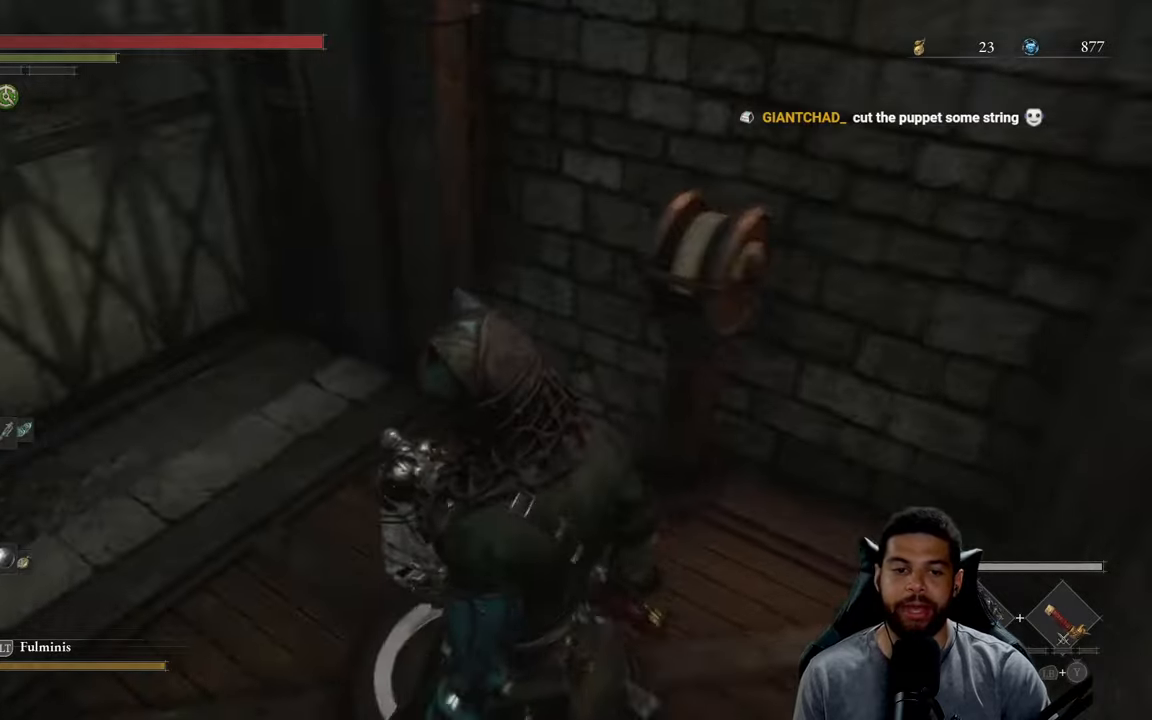
{"buttons": [], "left_stick": "up-right", "right_stick": "center", "events": [[367, "left_stick", "up-right"], [384, "right_stick", "center"]]}
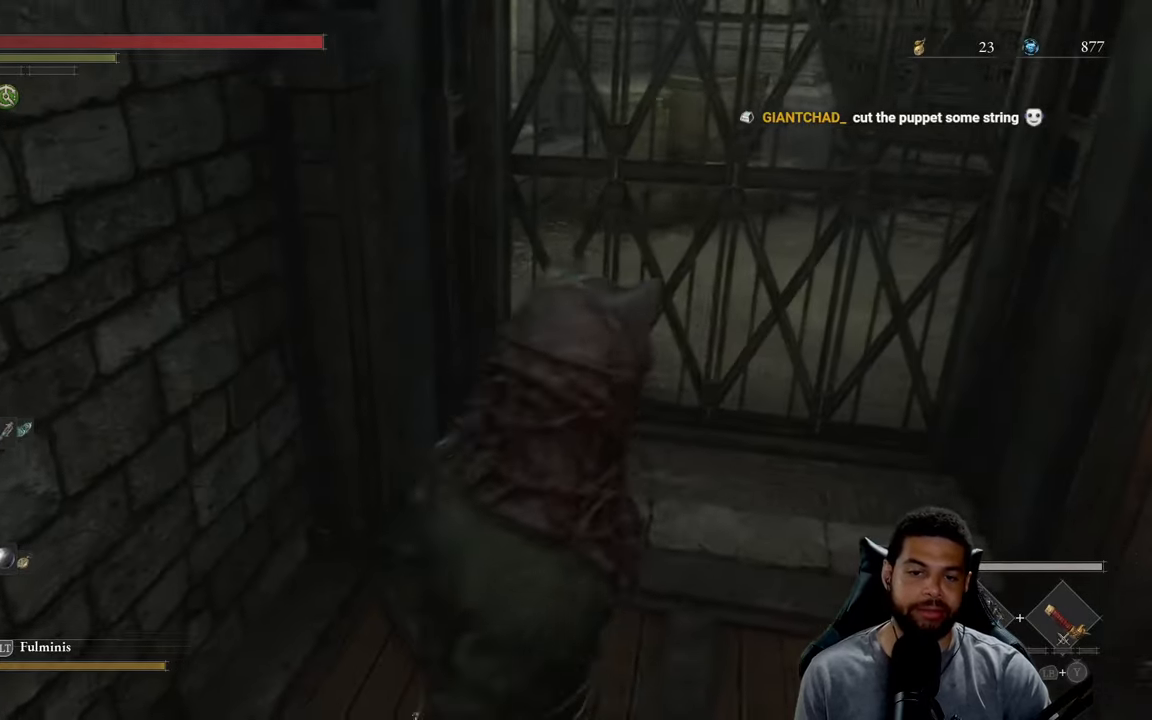
{"buttons": [], "left_stick": "up", "right_stick": "center", "events": [[234, "left_stick", "center"], [484, "left_stick", "up"]]}
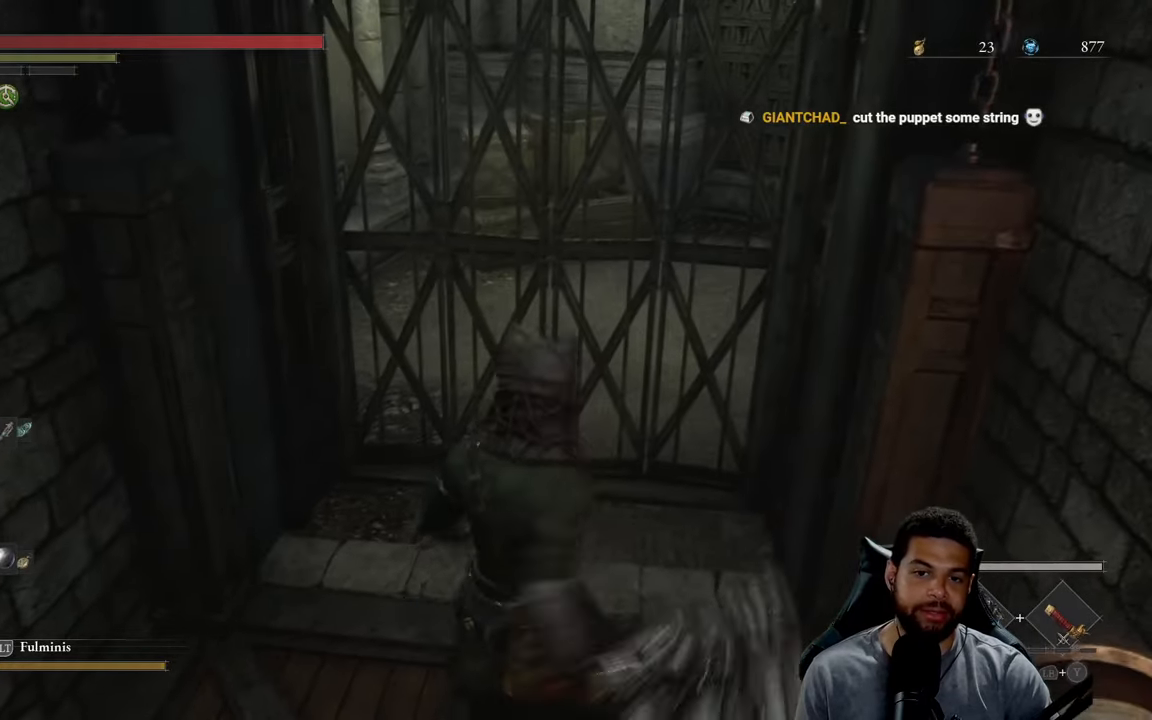
{"buttons": [], "left_stick": "up-left", "right_stick": "center", "events": [[284, "left_stick", "center"], [484, "left_stick", "up-left"]]}
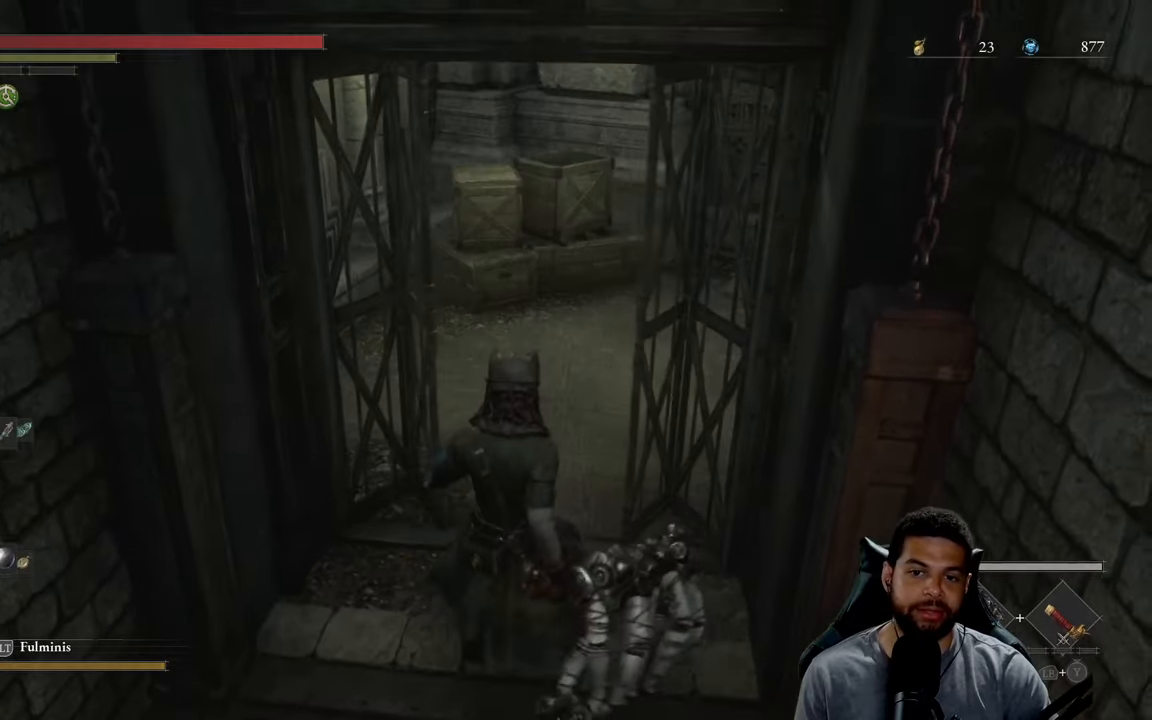
{"buttons": [], "left_stick": "up", "right_stick": "right", "events": [[17, "right_stick", "right"], [67, "right_stick", "center"], [100, "left_stick", "up"], [334, "right_stick", "right"]]}
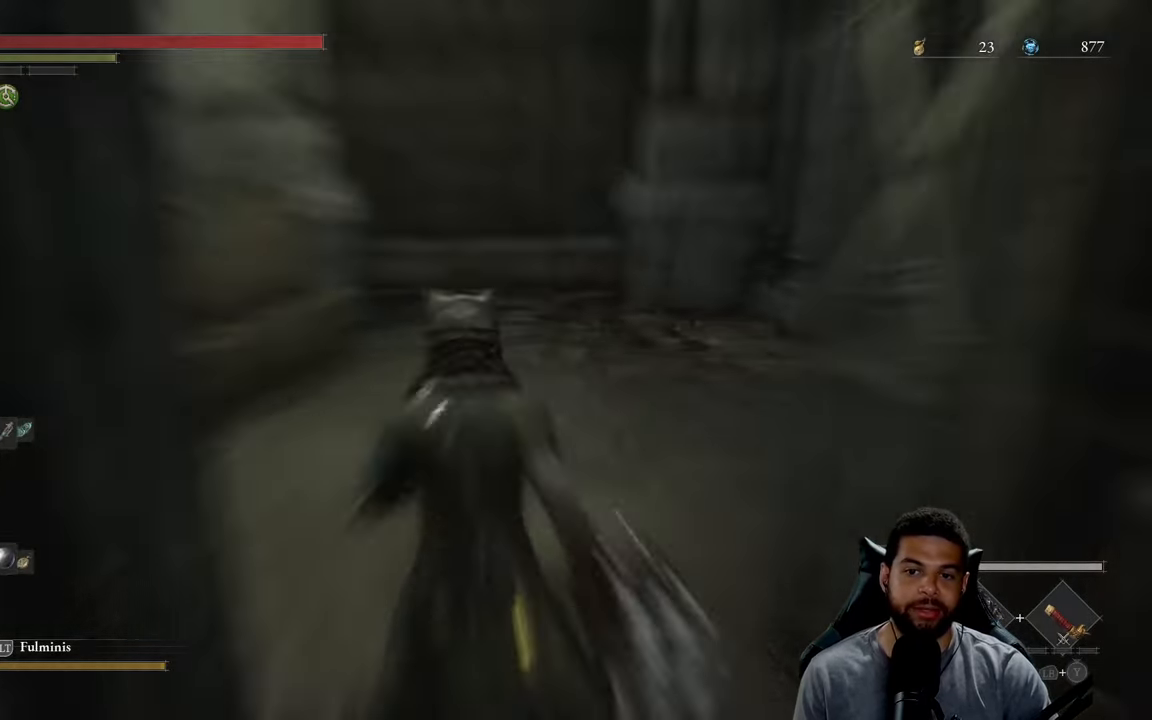
{"buttons": [], "left_stick": "center", "right_stick": "center", "events": [[167, "left_stick", "center"], [234, "right_stick", "center"]]}
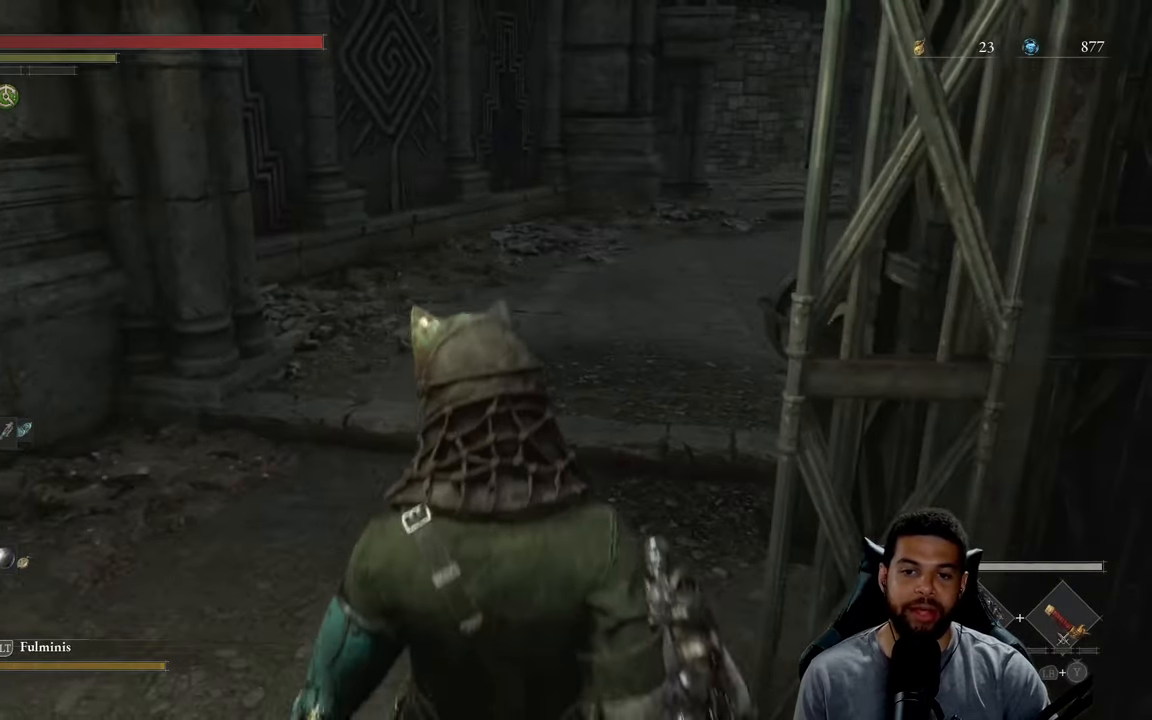
{"buttons": [], "left_stick": "up-left", "right_stick": "right", "events": [[17, "left_stick", "up"], [150, "right_stick", "right"], [334, "left_stick", "up-left"], [334, "right_stick", "center"], [484, "right_stick", "right"]]}
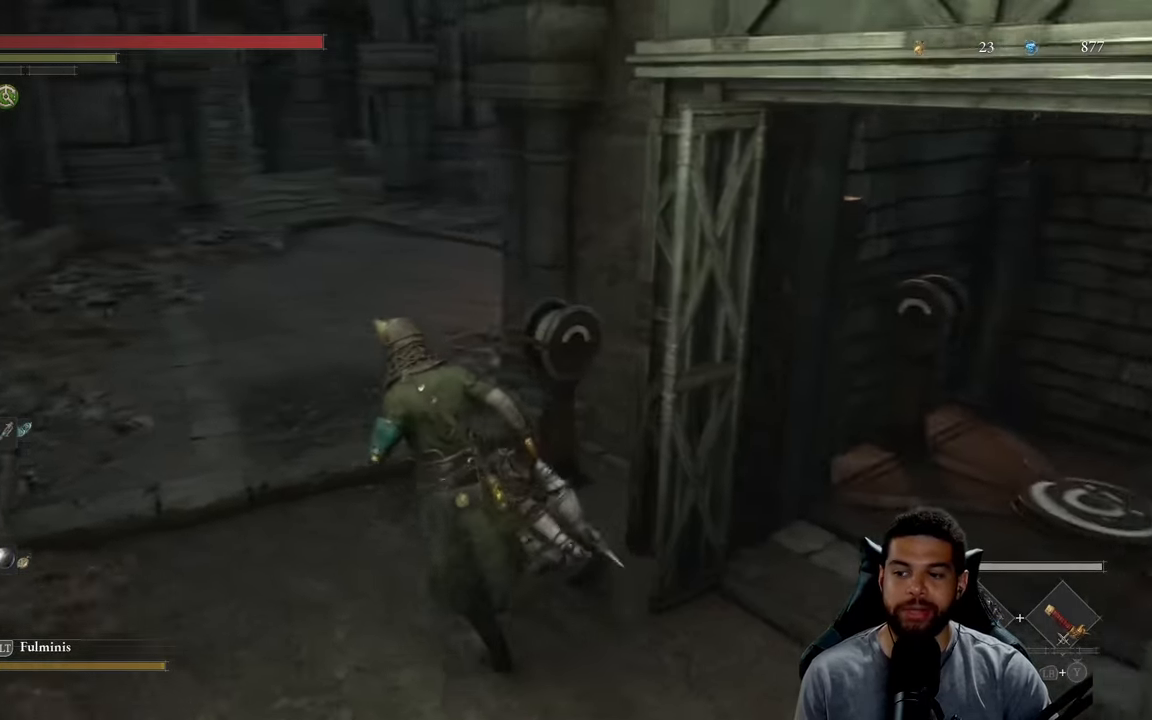
{"buttons": ["B"], "left_stick": "up-left", "right_stick": "center", "events": [[167, "right_stick", "center"], [317, "B", "down"]]}
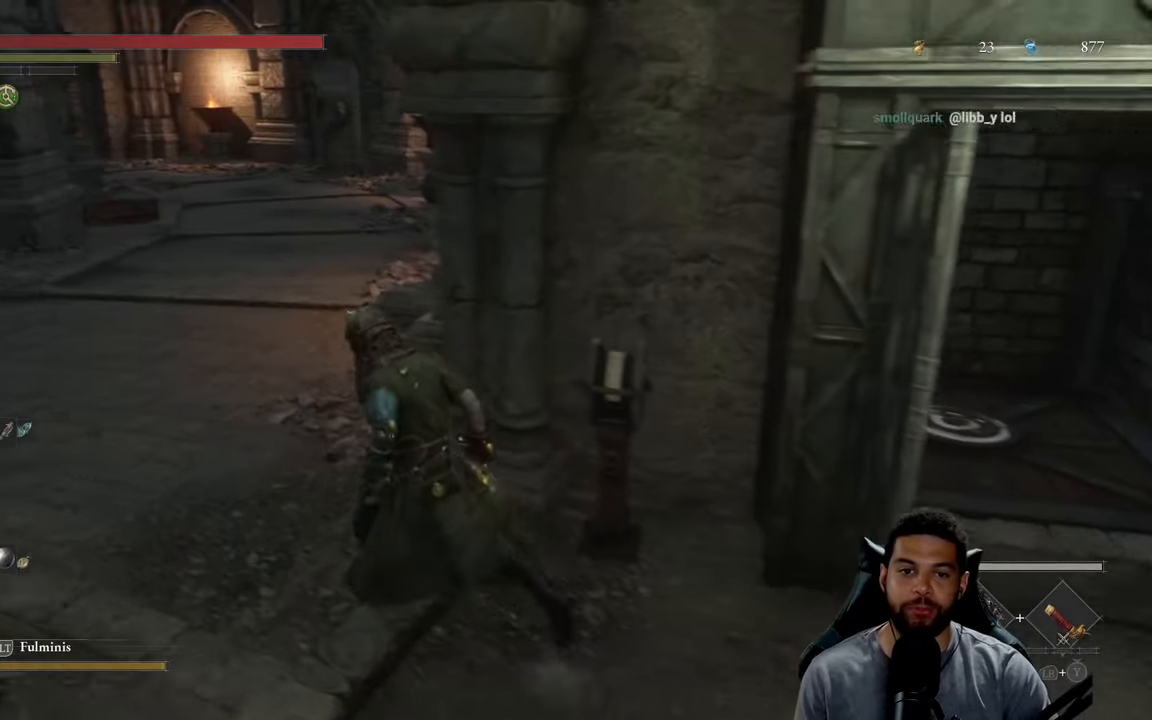
{"buttons": ["B"], "left_stick": "up", "right_stick": "center", "events": [[217, "left_stick", "up"]]}
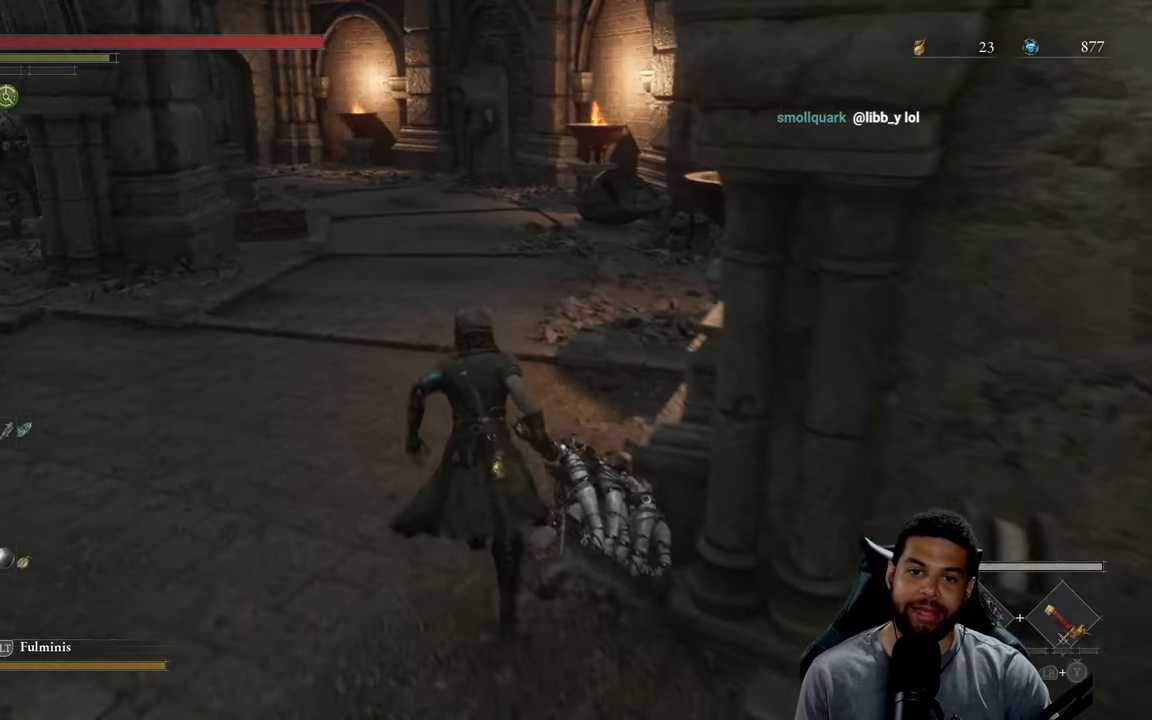
{"buttons": ["B"], "left_stick": "up", "right_stick": "center", "events": []}
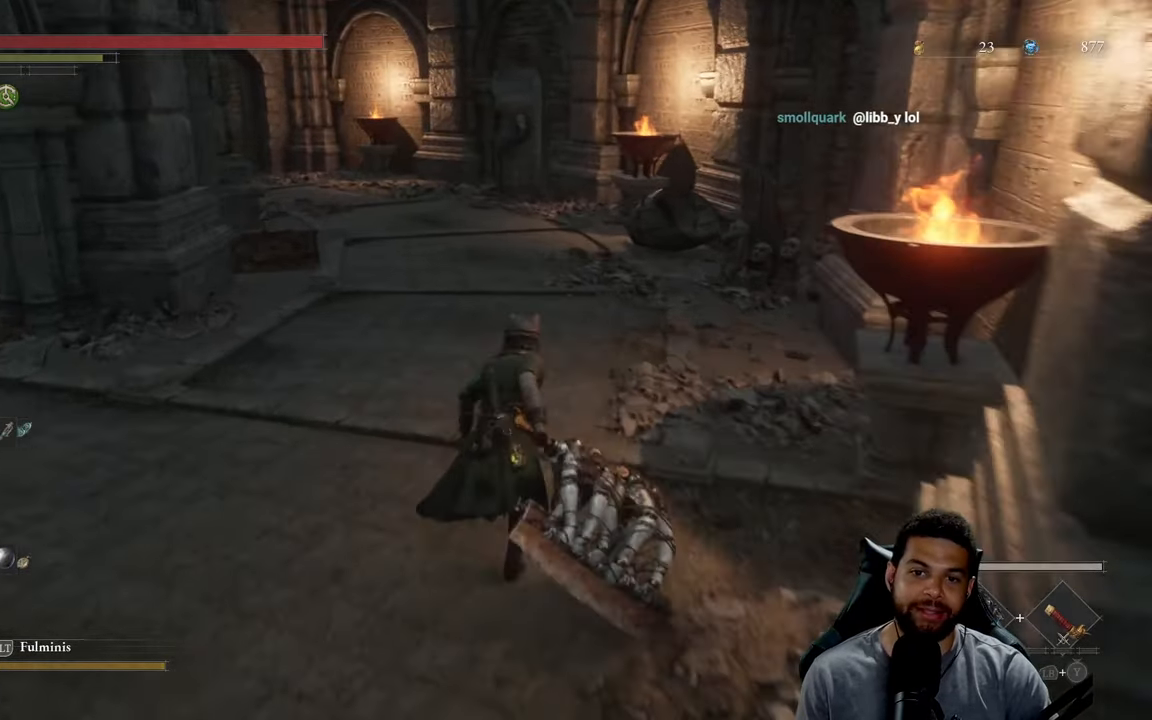
{"buttons": ["B"], "left_stick": "up", "right_stick": "center", "events": [[283, "right_stick", "left"], [400, "right_stick", "center"]]}
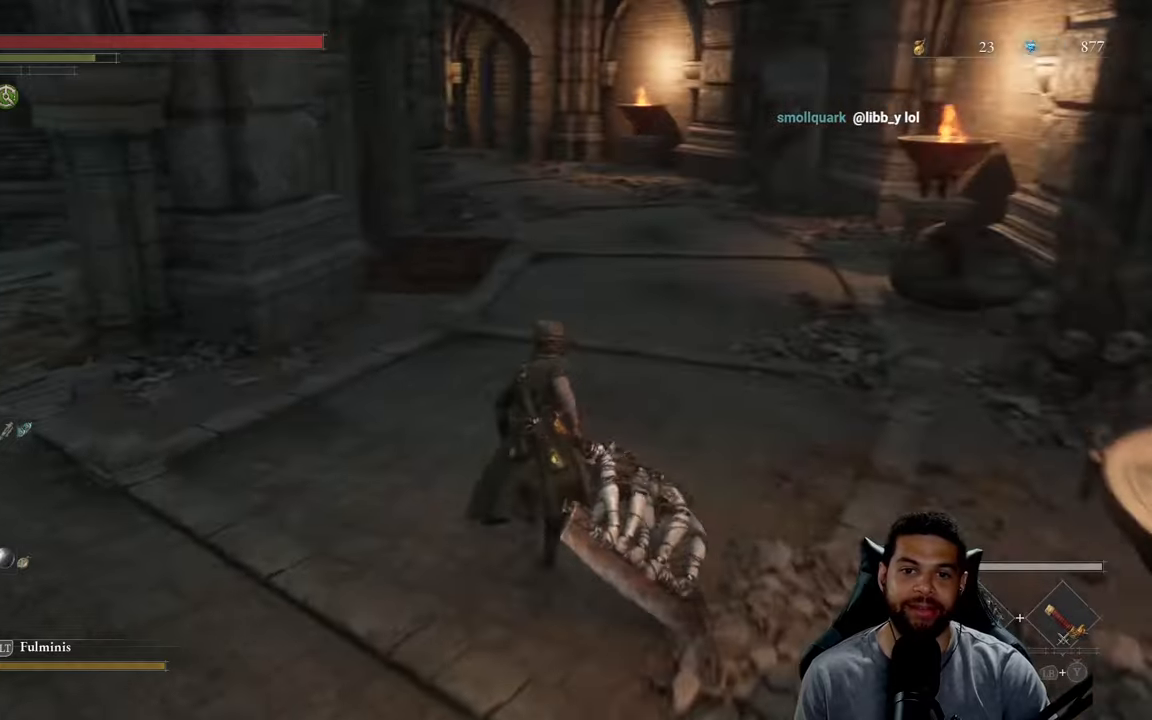
{"buttons": ["B"], "left_stick": "up", "right_stick": "up", "events": [[133, "right_stick", "left"], [250, "right_stick", "center"], [500, "right_stick", "up"]]}
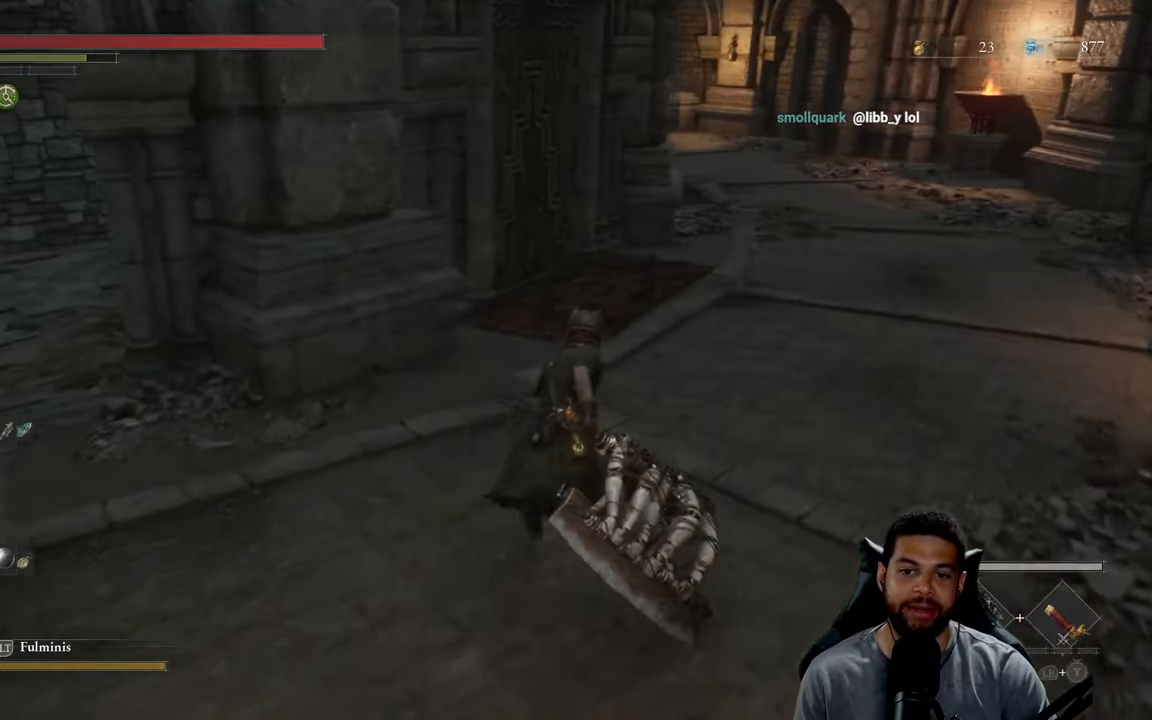
{"buttons": ["B"], "left_stick": "up", "right_stick": "center", "events": [[116, "right_stick", "center"], [400, "right_stick", "up-right"], [500, "right_stick", "center"]]}
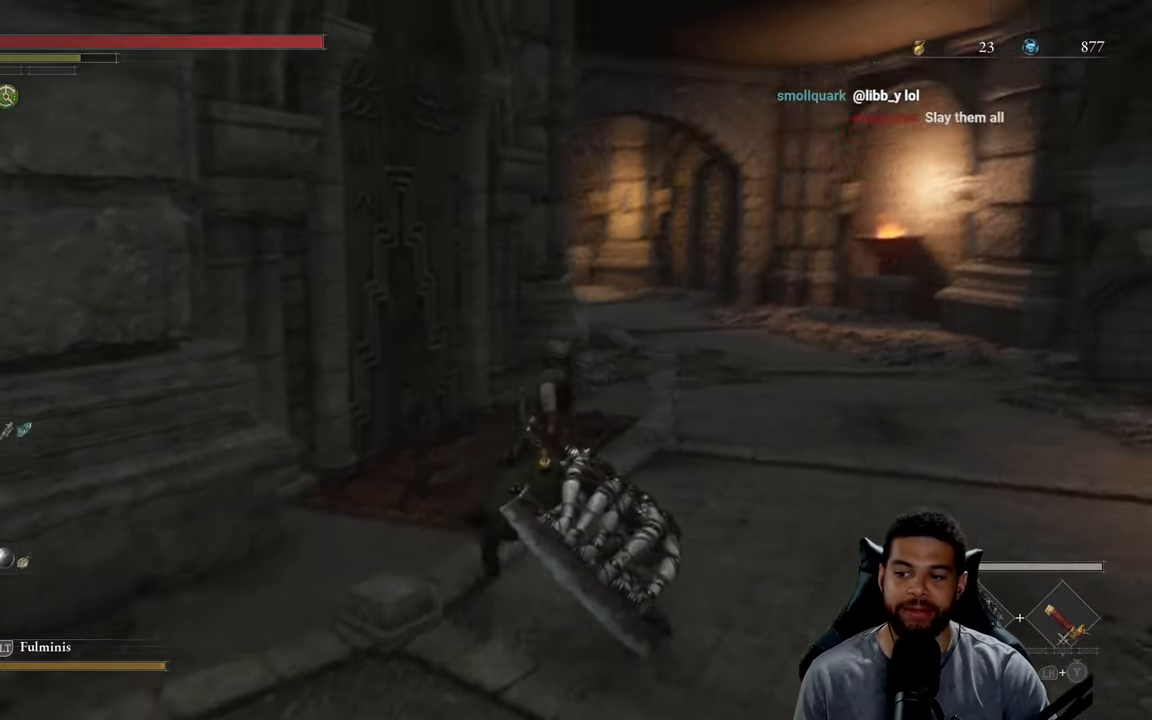
{"buttons": ["B"], "left_stick": "up-right", "right_stick": "center", "events": [[183, "right_stick", "left"], [350, "right_stick", "center"], [383, "left_stick", "up-right"]]}
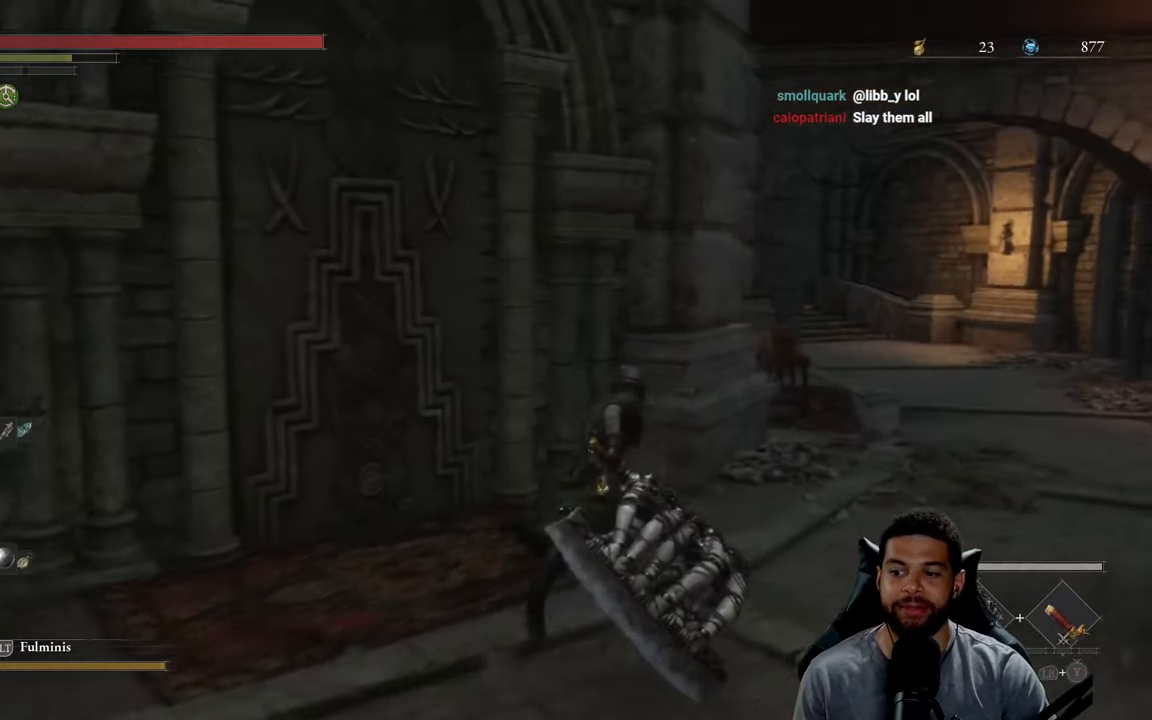
{"buttons": ["B"], "left_stick": "up-right", "right_stick": "center", "events": [[66, "right_stick", "up-right"], [250, "right_stick", "center"]]}
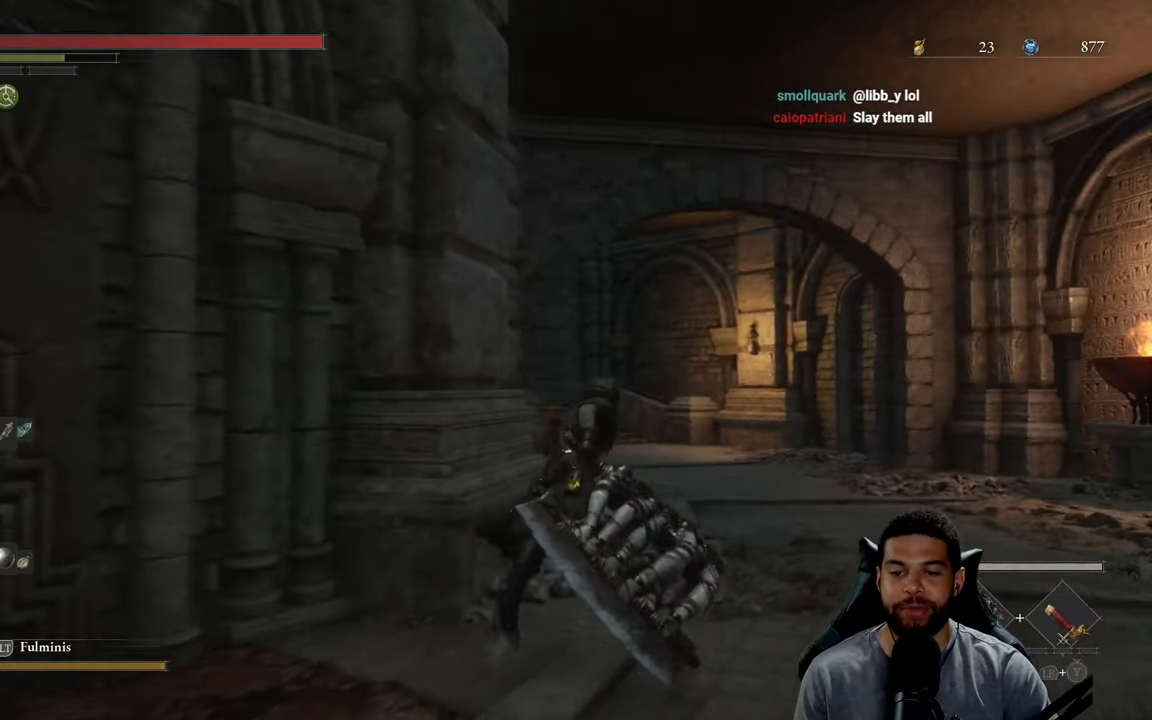
{"buttons": ["B"], "left_stick": "up", "right_stick": "center", "events": [[100, "left_stick", "up"], [316, "right_stick", "down-left"], [416, "right_stick", "center"]]}
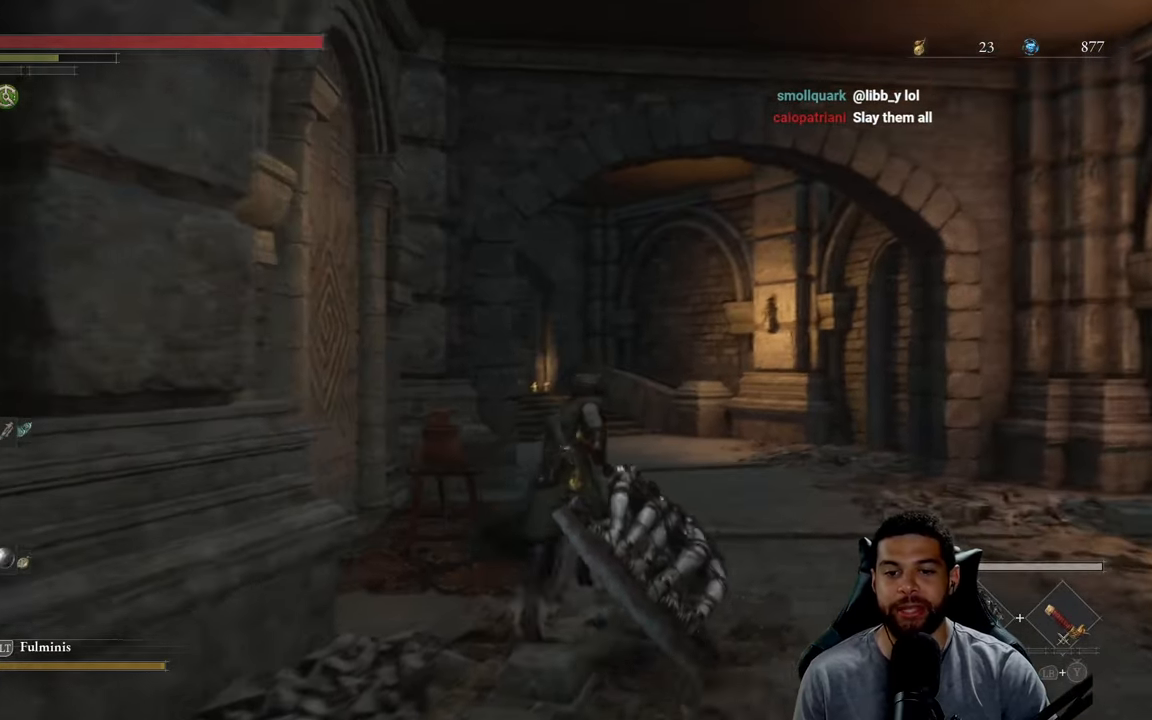
{"buttons": ["B"], "left_stick": "up", "right_stick": "up", "events": [[116, "right_stick", "left"], [183, "right_stick", "center"], [483, "right_stick", "up"]]}
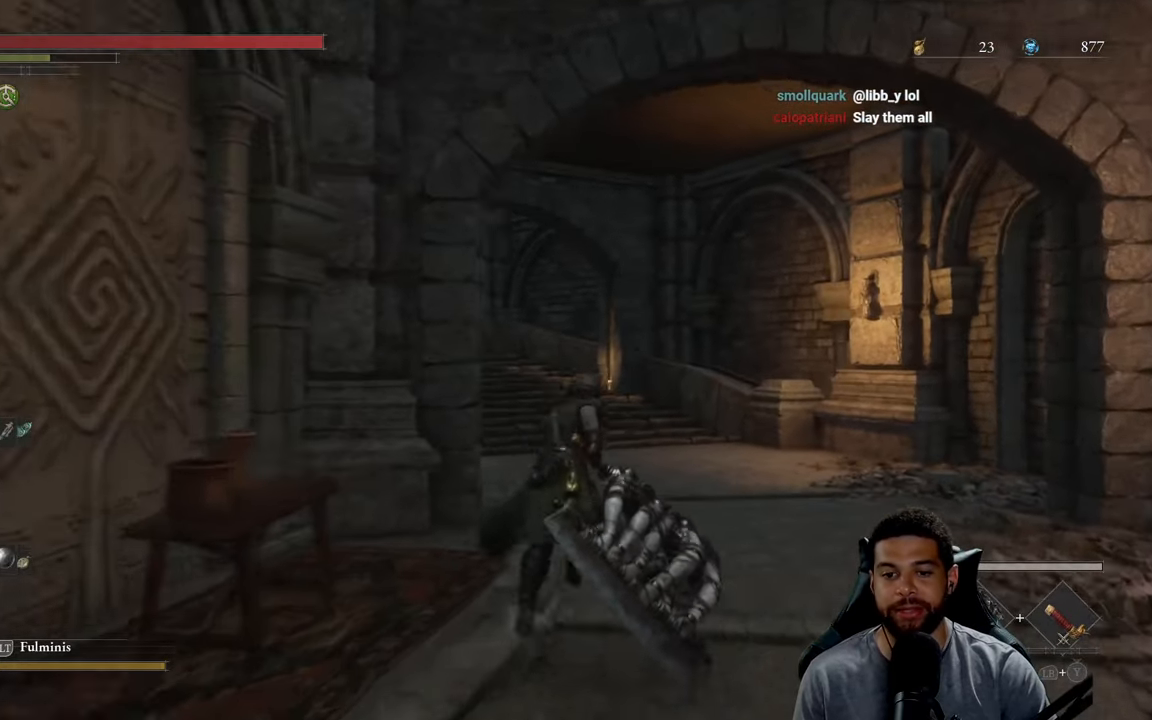
{"buttons": ["B"], "left_stick": "up", "right_stick": "center", "events": [[50, "right_stick", "center"]]}
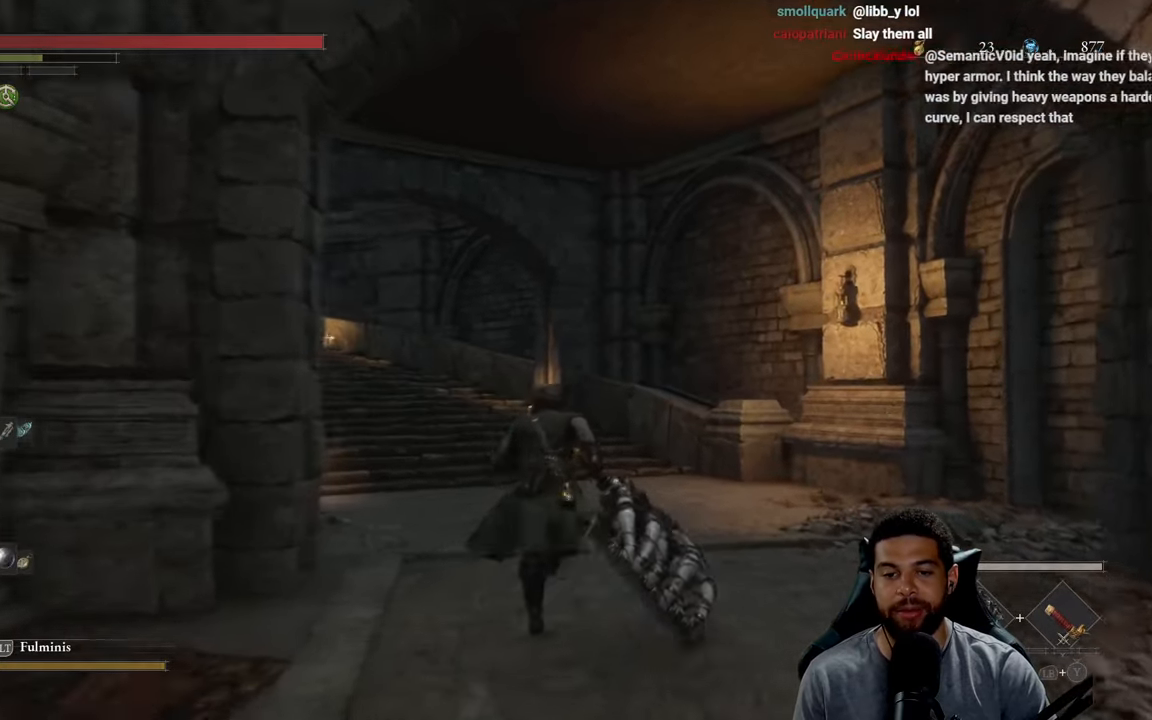
{"buttons": ["B"], "left_stick": "up", "right_stick": "center", "events": [[266, "right_stick", "left"], [366, "right_stick", "center"]]}
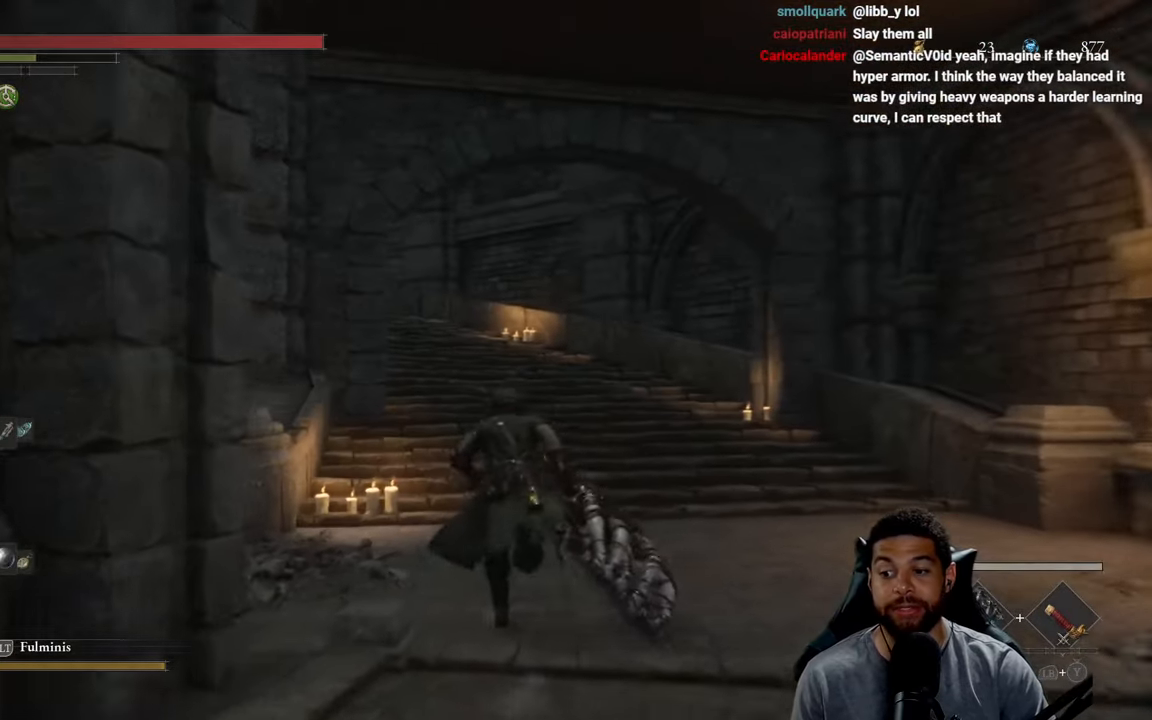
{"buttons": [], "left_stick": "up", "right_stick": "center", "events": [[133, "B", "up"], [266, "right_stick", "left"], [383, "right_stick", "center"]]}
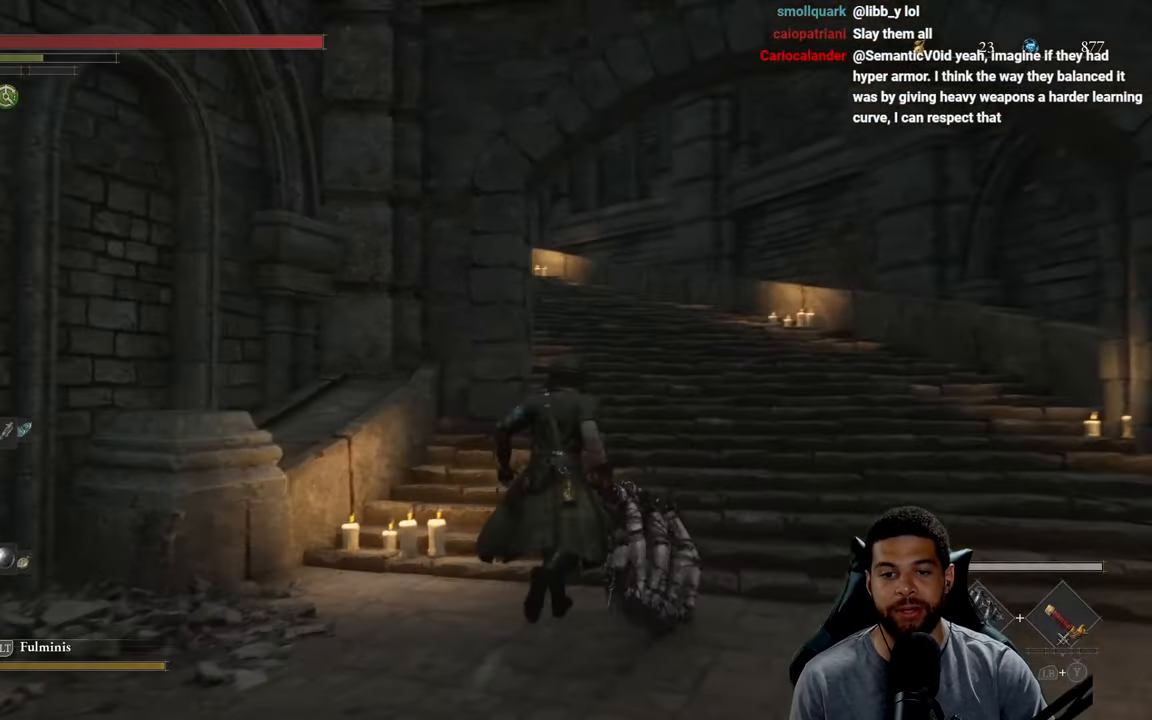
{"buttons": ["B"], "left_stick": "up", "right_stick": "up", "events": [[16, "B", "down"], [483, "right_stick", "up"]]}
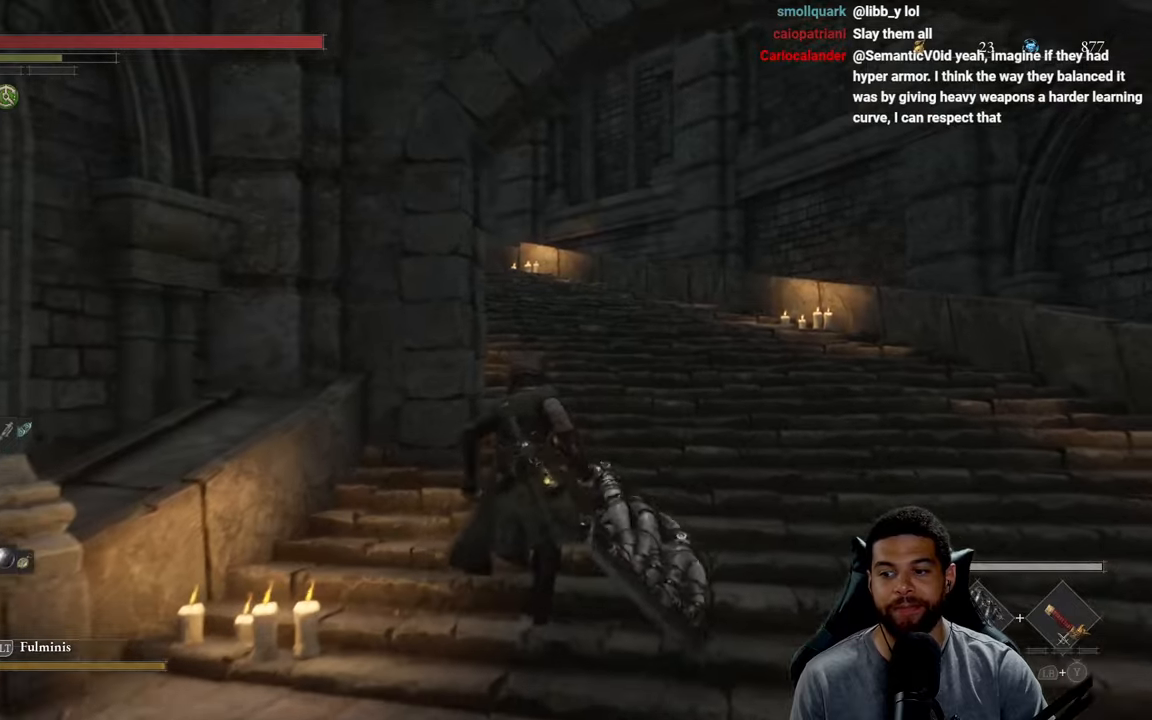
{"buttons": ["B"], "left_stick": "up", "right_stick": "left", "events": [[83, "right_stick", "center"], [233, "right_stick", "left"]]}
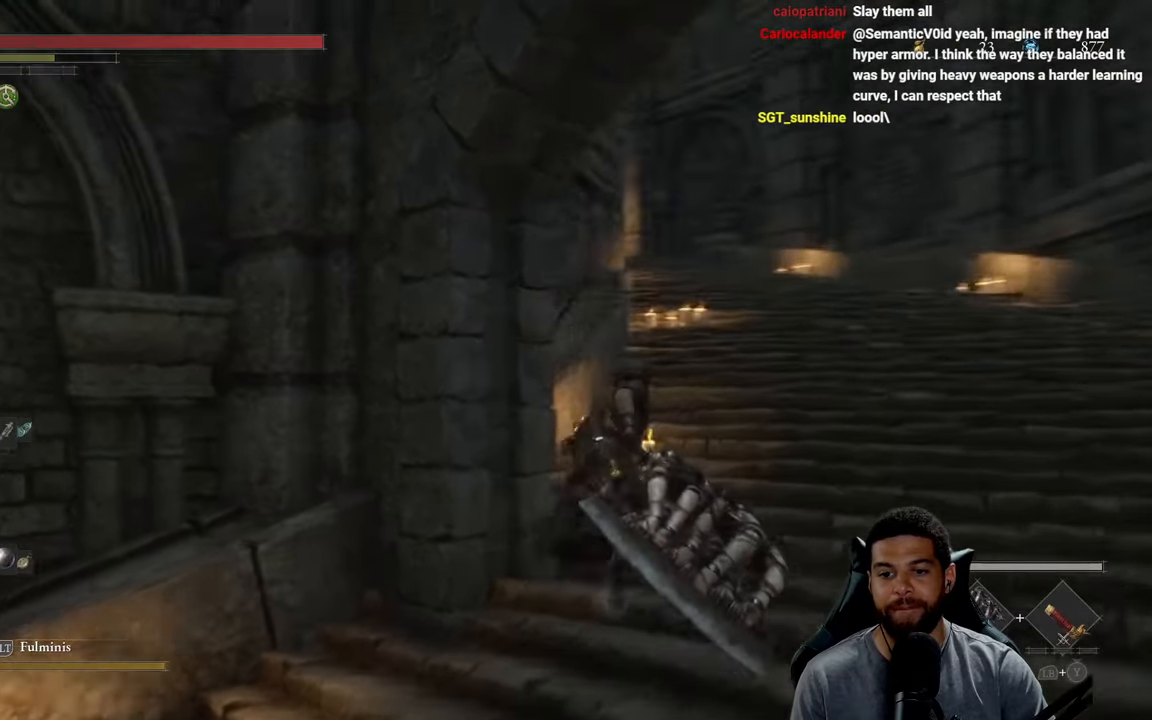
{"buttons": ["B"], "left_stick": "up-right", "right_stick": "center", "events": [[17, "left_stick", "up-right"], [67, "right_stick", "center"], [300, "right_stick", "up"], [417, "right_stick", "center"]]}
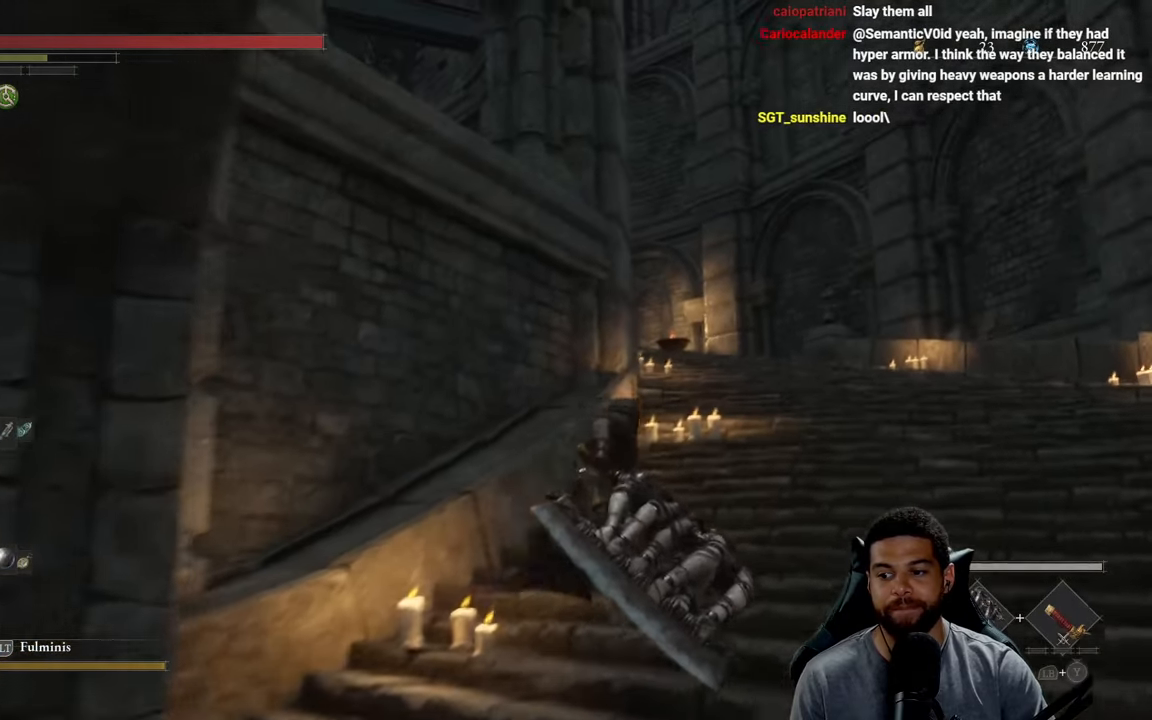
{"buttons": ["B"], "left_stick": "up-right", "right_stick": "down-left", "events": [[217, "right_stick", "down-left"]]}
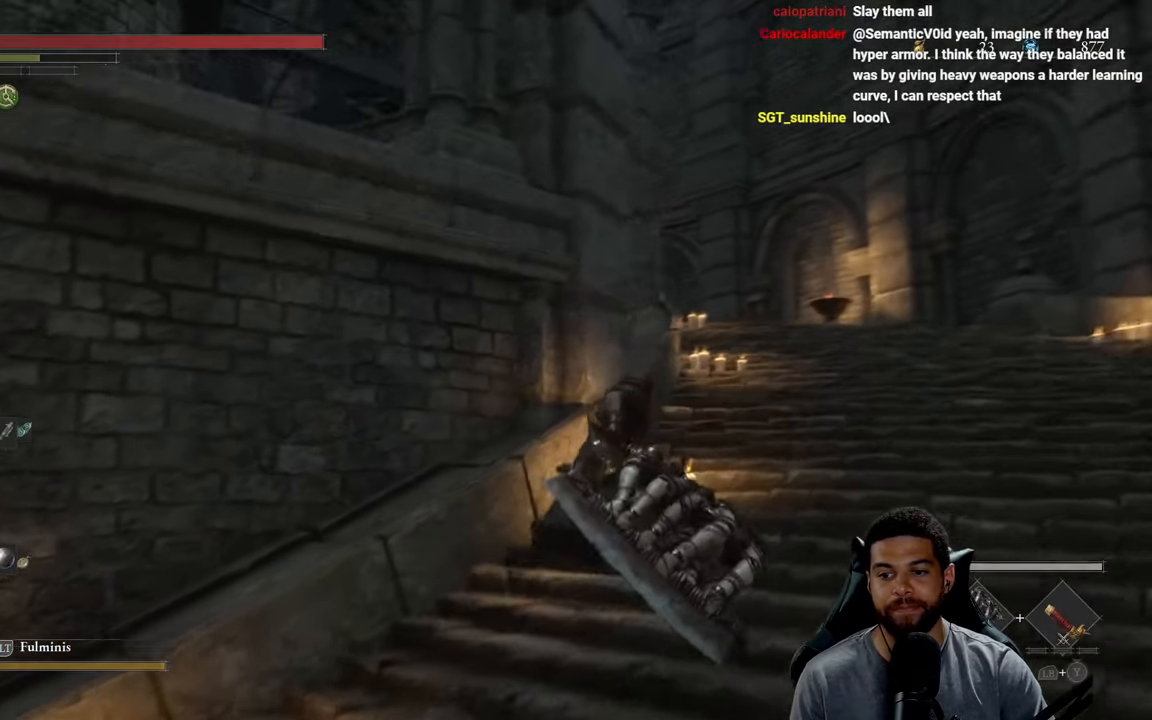
{"buttons": ["B"], "left_stick": "up-right", "right_stick": "center", "events": [[50, "right_stick", "center"], [217, "right_stick", "down-left"], [333, "right_stick", "center"]]}
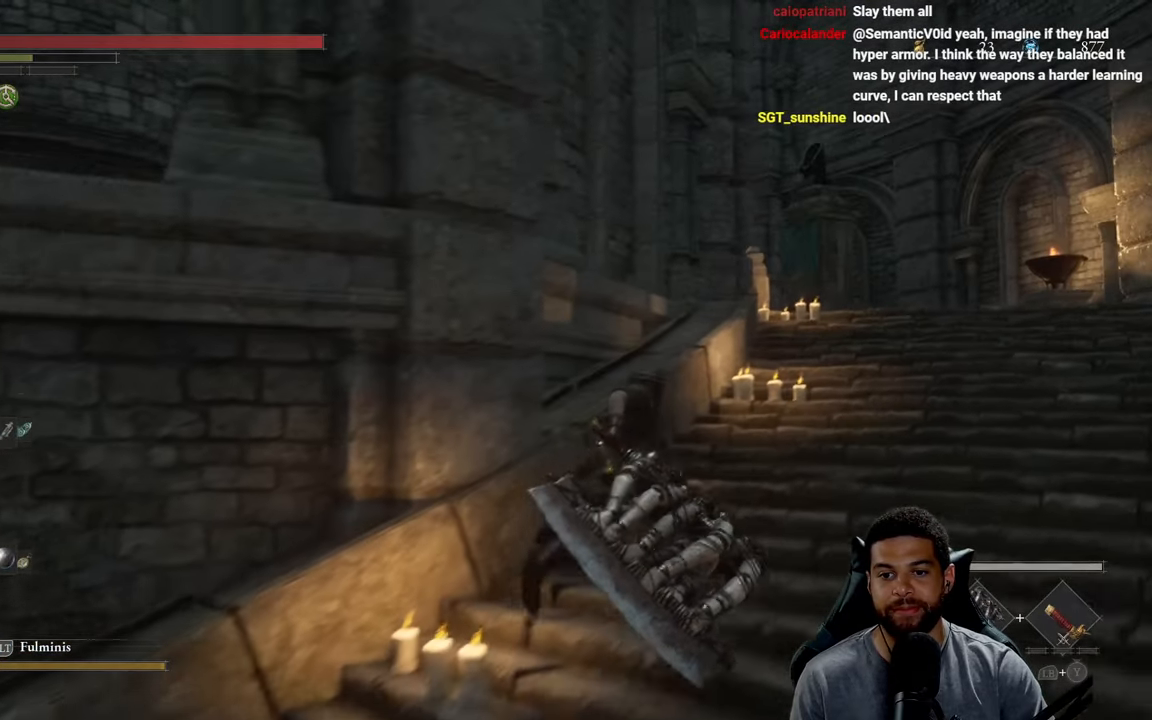
{"buttons": [], "left_stick": "up-right", "right_stick": "center", "events": [[250, "right_stick", "down-left"], [333, "right_stick", "center"], [467, "B", "up"]]}
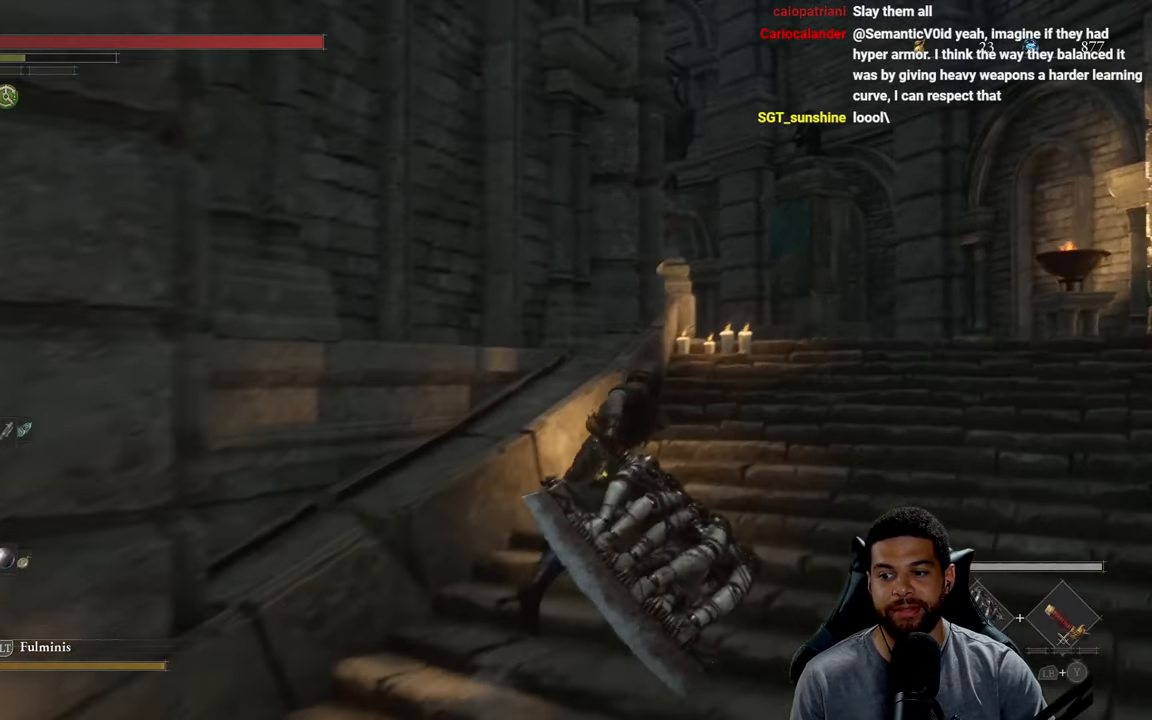
{"buttons": ["B"], "left_stick": "up-right", "right_stick": "center", "events": [[67, "B", "down"], [317, "right_stick", "down-left"], [483, "right_stick", "center"]]}
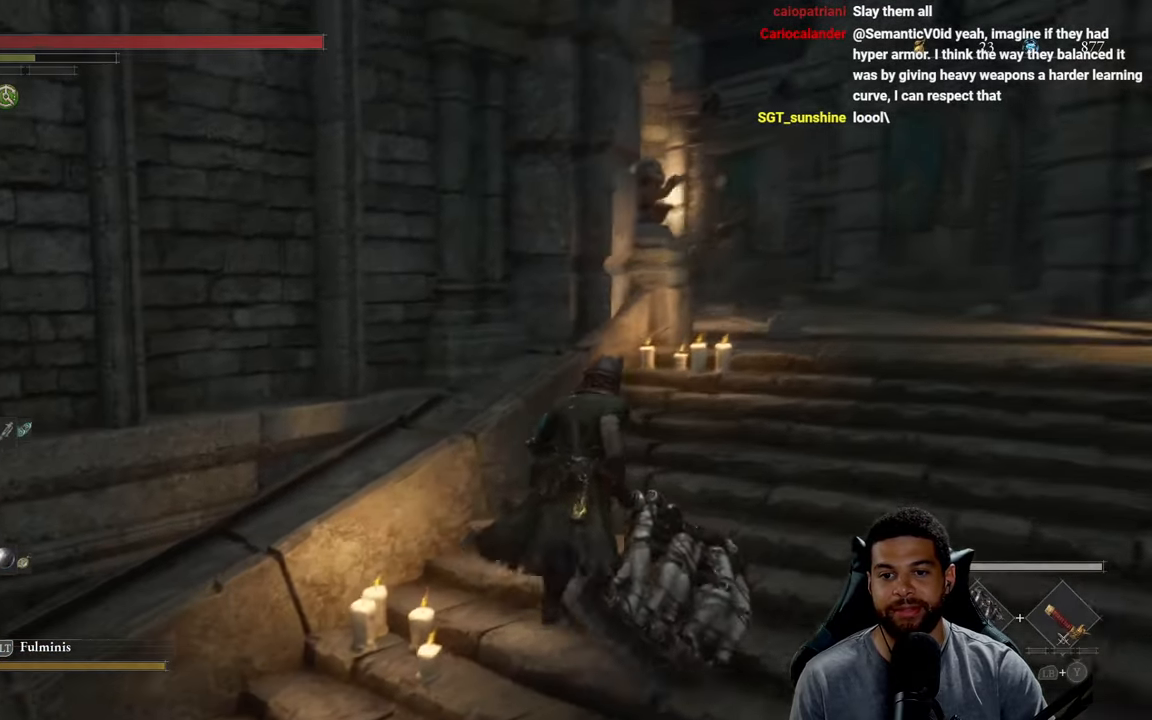
{"buttons": ["B"], "left_stick": "up-right", "right_stick": "center", "events": [[117, "right_stick", "left"], [467, "right_stick", "center"]]}
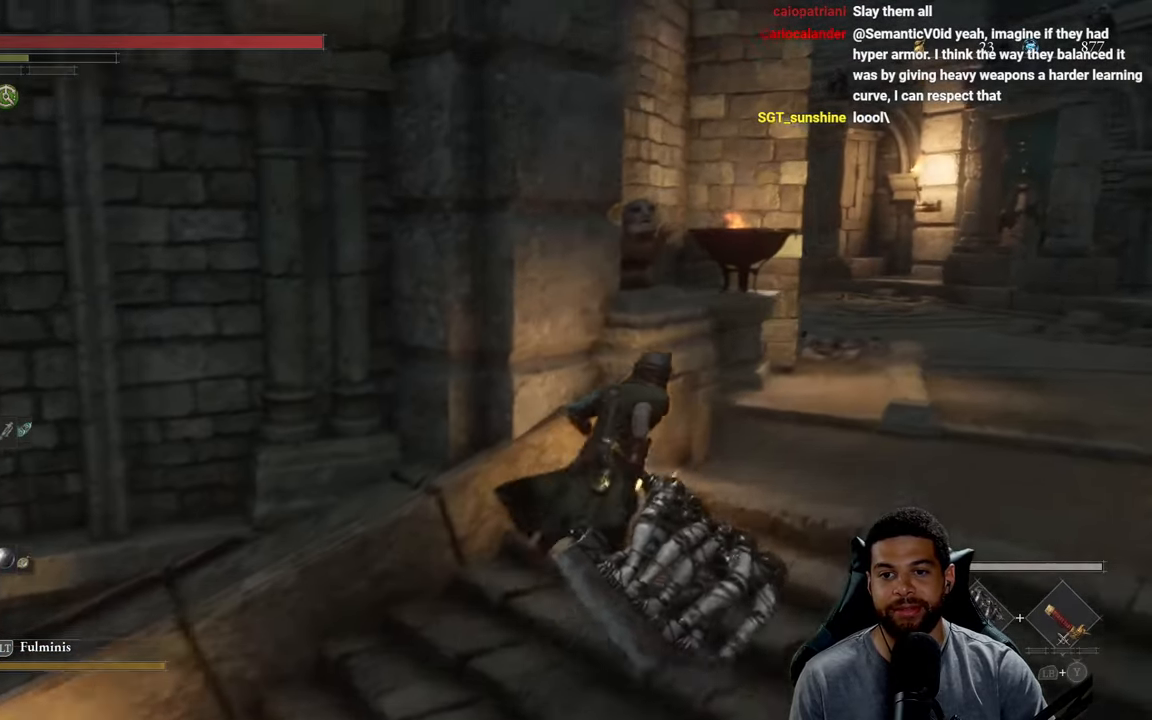
{"buttons": ["B"], "left_stick": "up-right", "right_stick": "center", "events": [[217, "right_stick", "up"], [300, "right_stick", "center"]]}
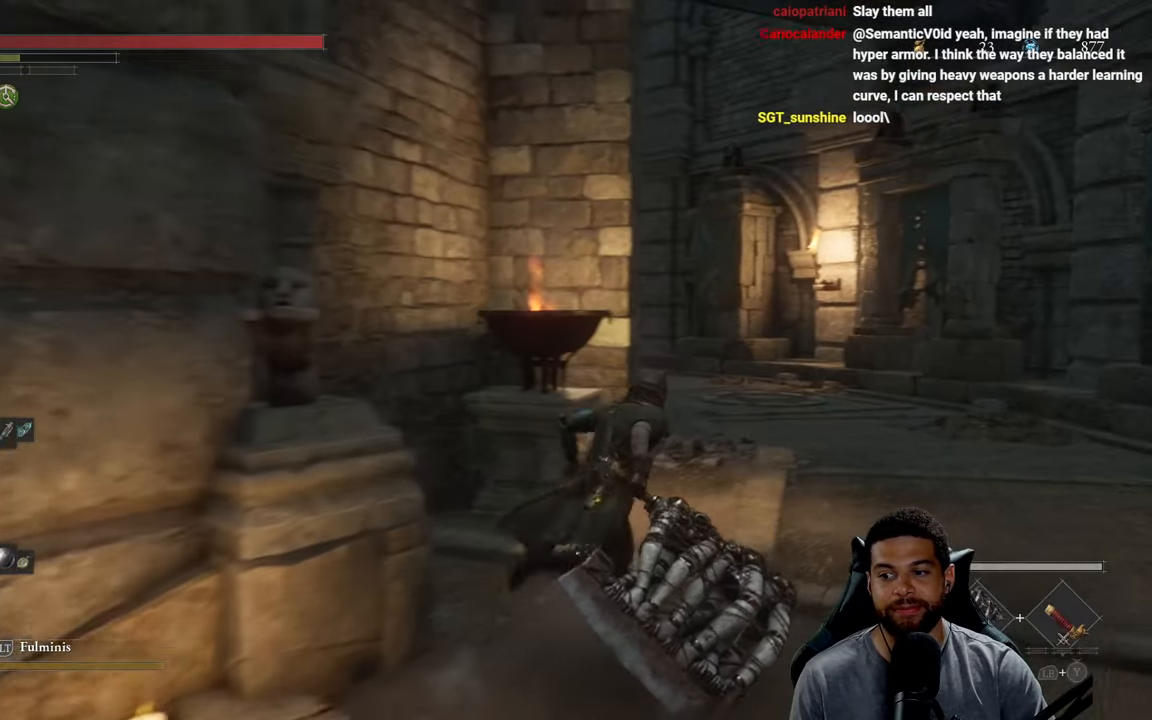
{"buttons": ["B"], "left_stick": "up-right", "right_stick": "left", "events": [[317, "right_stick", "left"]]}